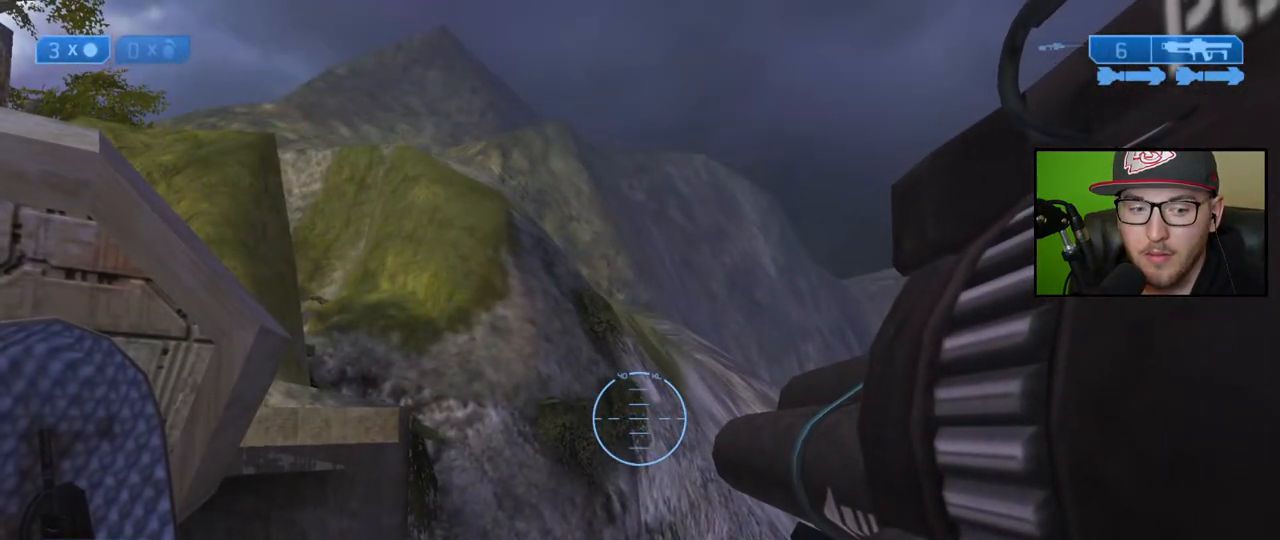
Gameplay with a controller (Xbox layout); each line is a JSON object with the inputs held at the frame after it. "events" lists button and stick changes between this image and that frame as [ms after this image, input, new state], when the widget could be followed in between.
{"buttons": [], "left_stick": "center", "right_stick": "center", "events": []}
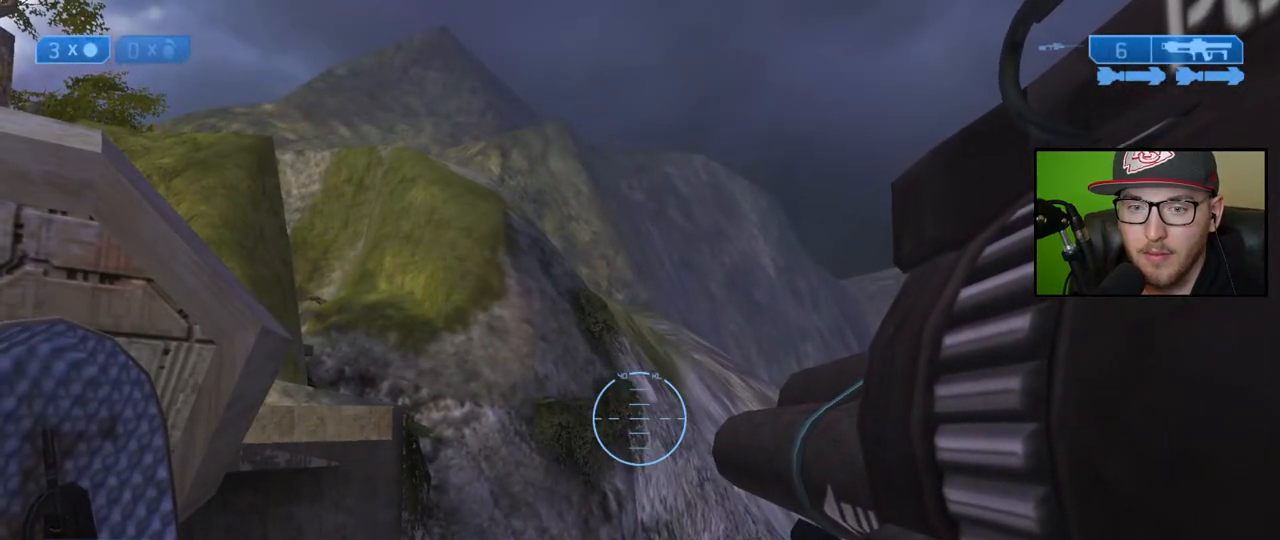
{"buttons": [], "left_stick": "center", "right_stick": "center", "events": []}
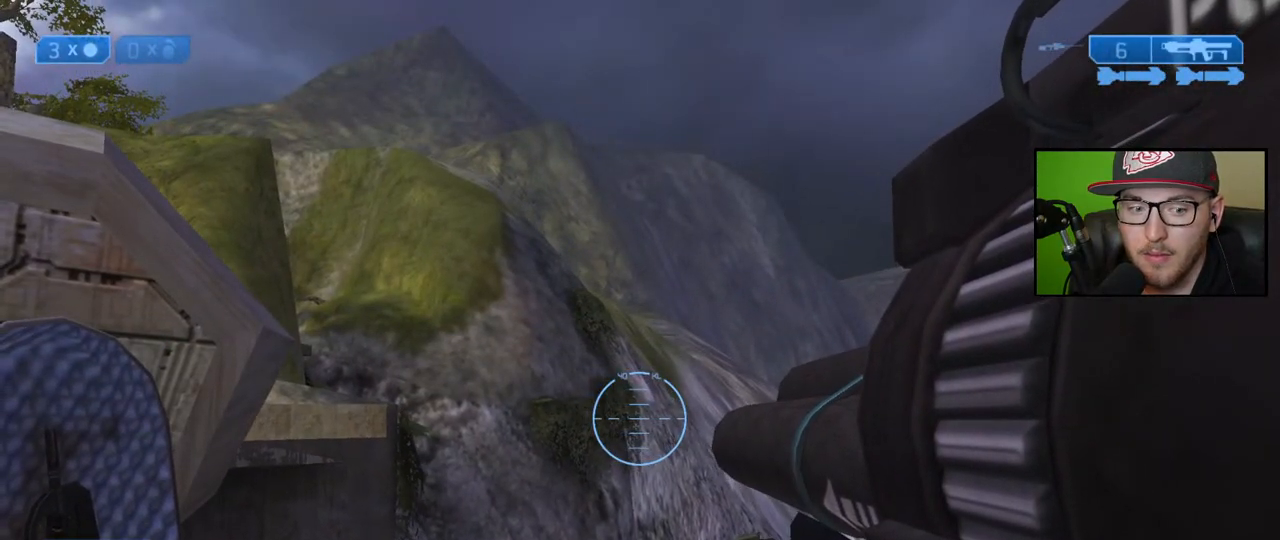
{"buttons": [], "left_stick": "center", "right_stick": "center", "events": [[83, "right_stick", "left"], [233, "right_stick", "center"]]}
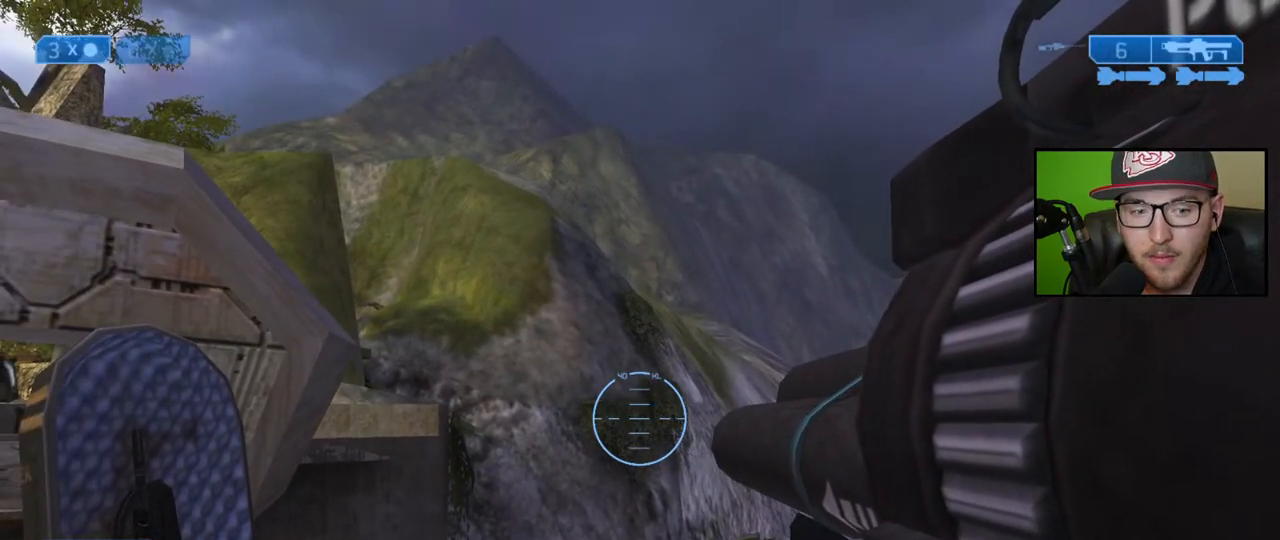
{"buttons": [], "left_stick": "center", "right_stick": "center", "events": []}
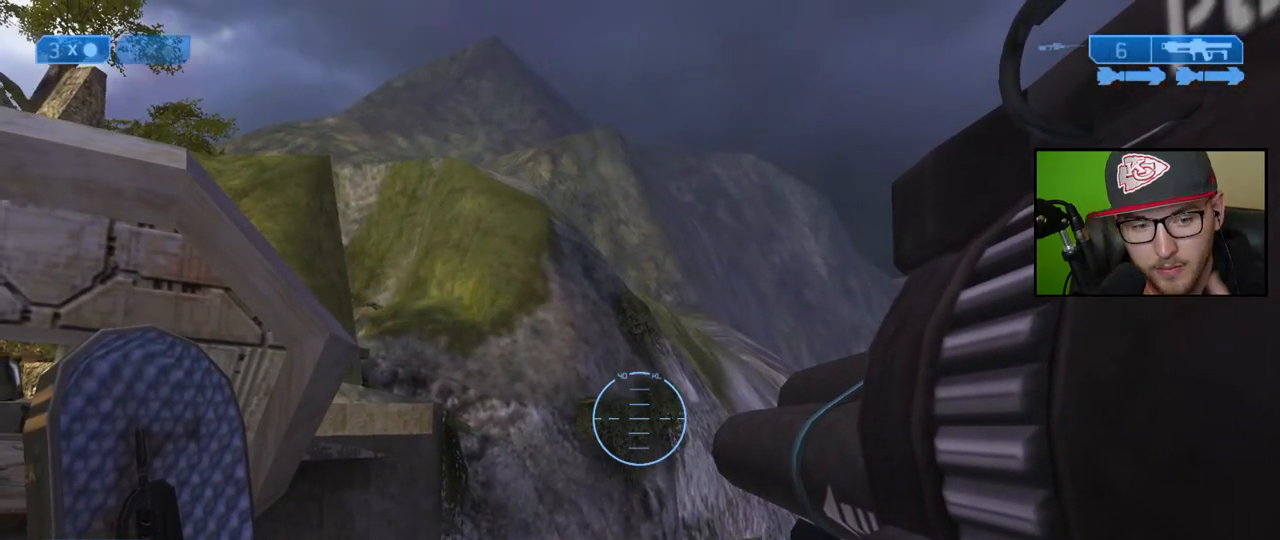
{"buttons": [], "left_stick": "center", "right_stick": "center", "events": []}
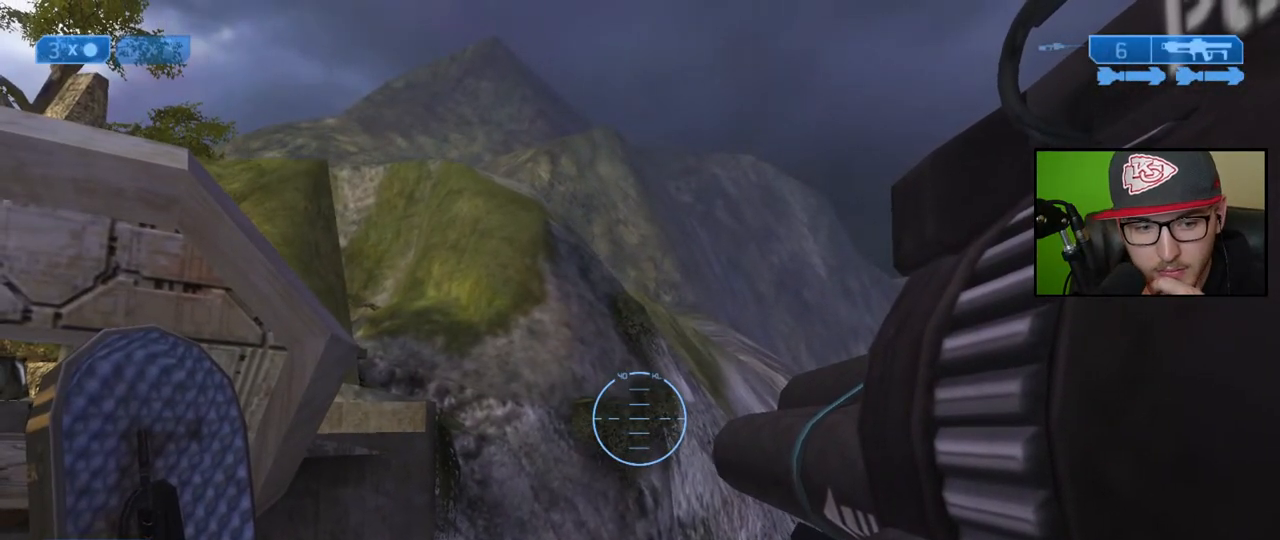
{"buttons": [], "left_stick": "center", "right_stick": "center", "events": []}
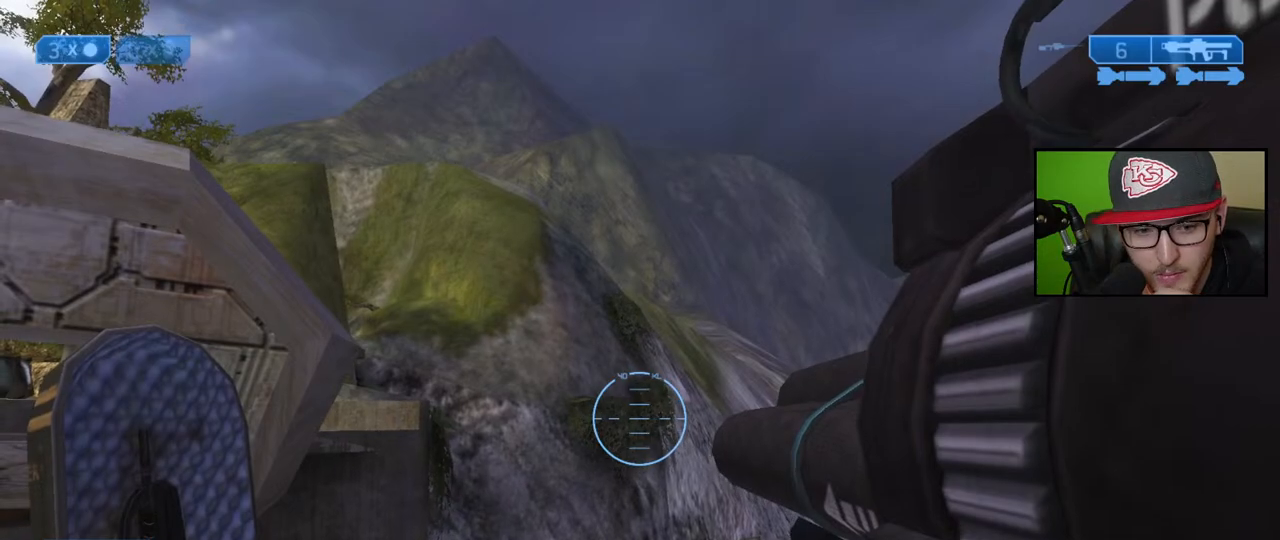
{"buttons": [], "left_stick": "center", "right_stick": "center", "events": []}
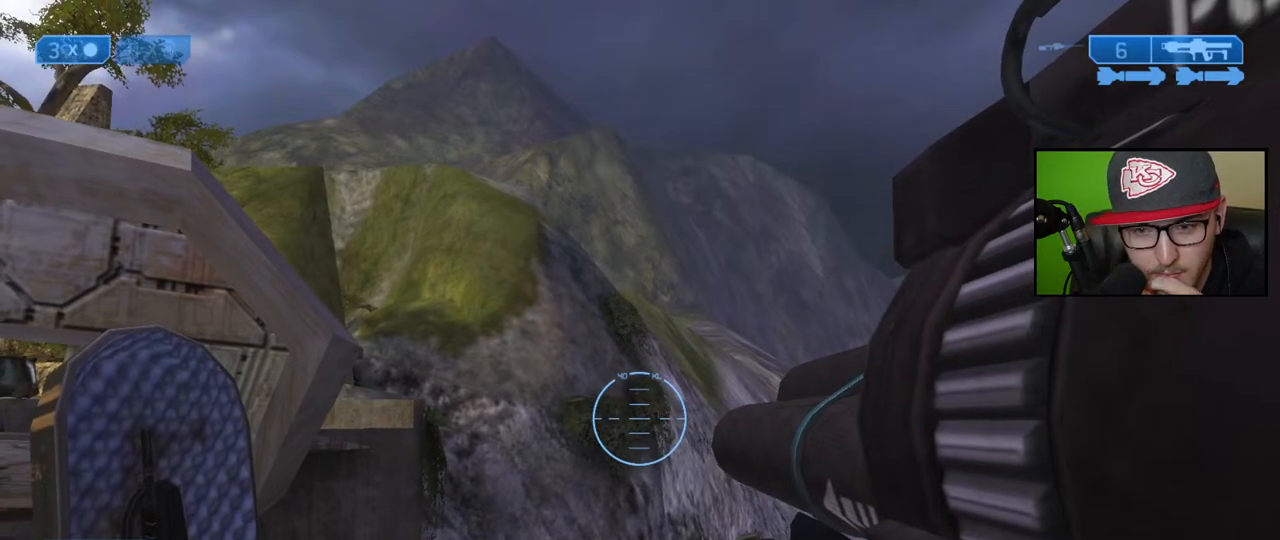
{"buttons": [], "left_stick": "center", "right_stick": "center", "events": []}
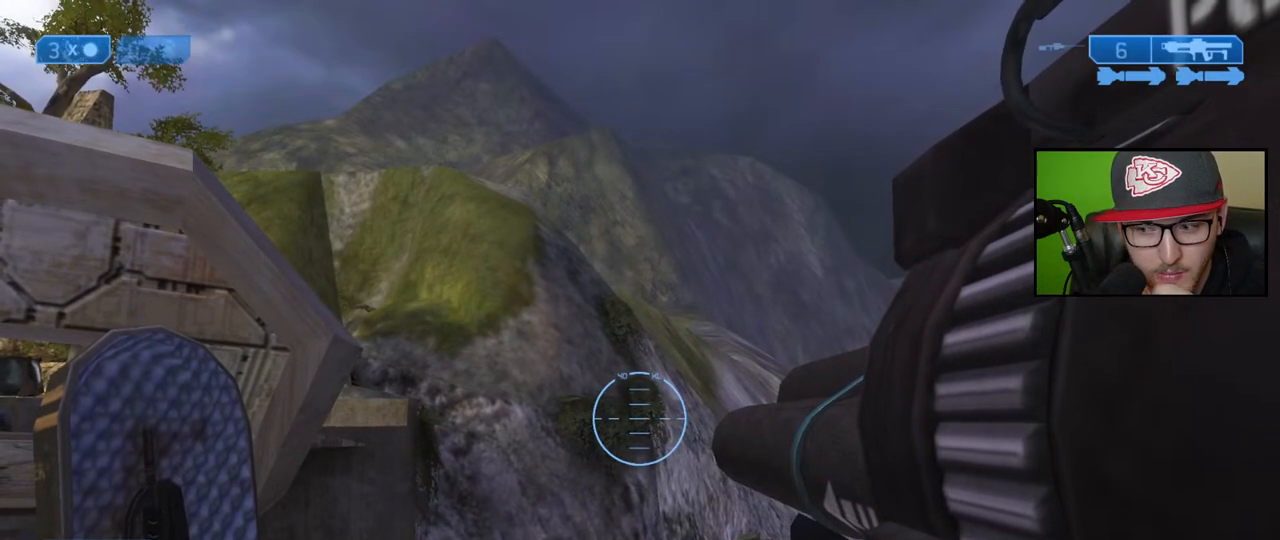
{"buttons": [], "left_stick": "center", "right_stick": "center", "events": []}
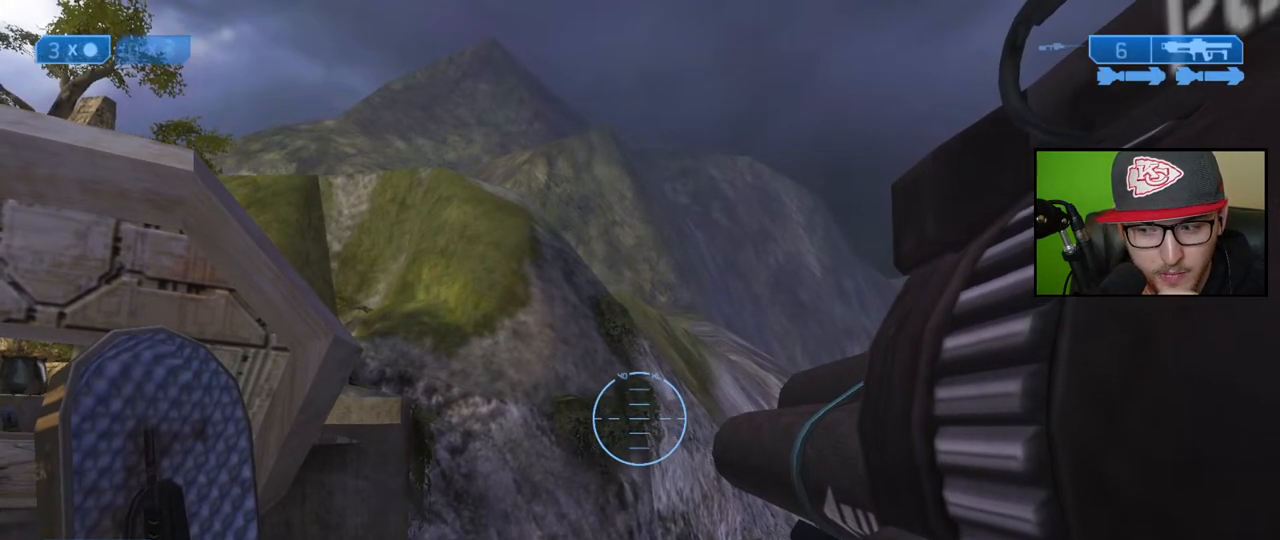
{"buttons": [], "left_stick": "center", "right_stick": "left", "events": [[367, "right_stick", "left"]]}
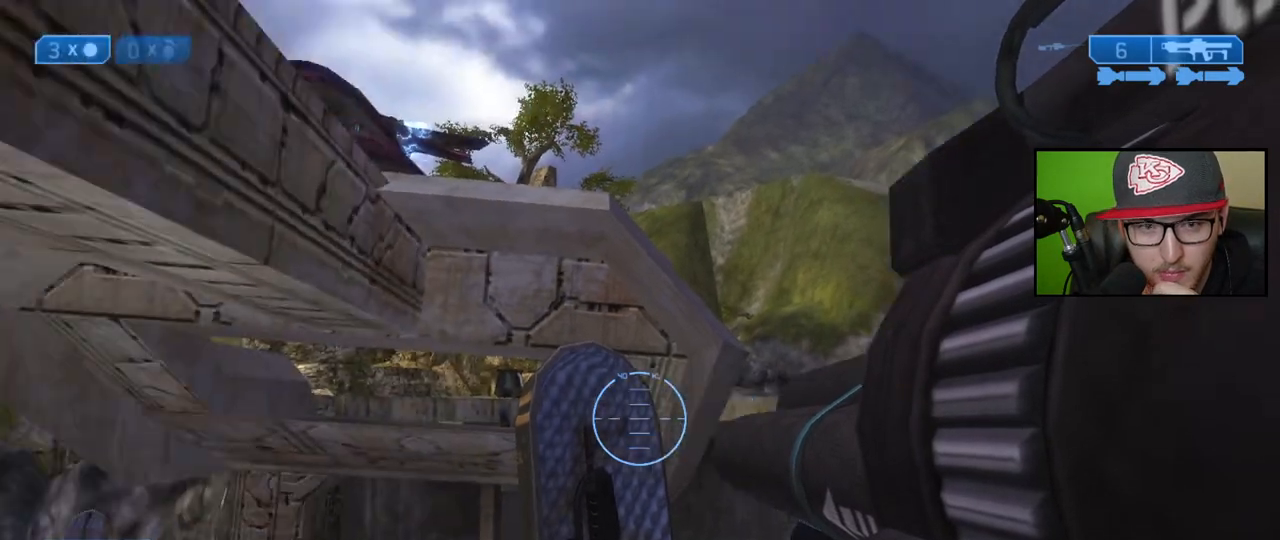
{"buttons": [], "left_stick": "center", "right_stick": "center", "events": [[133, "right_stick", "center"]]}
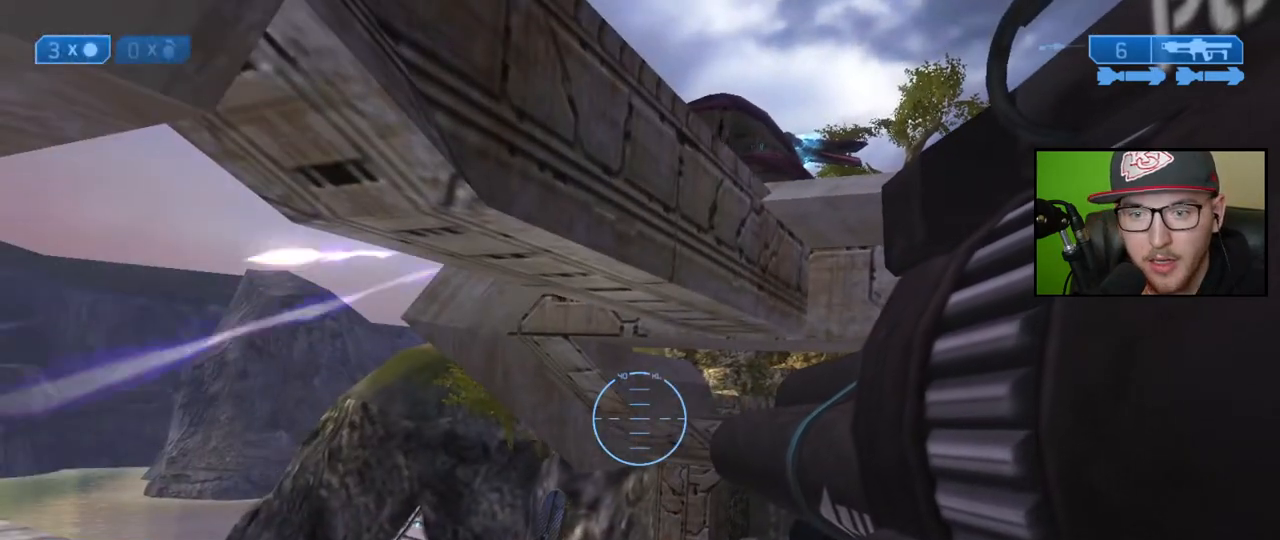
{"buttons": [], "left_stick": "center", "right_stick": "center", "events": []}
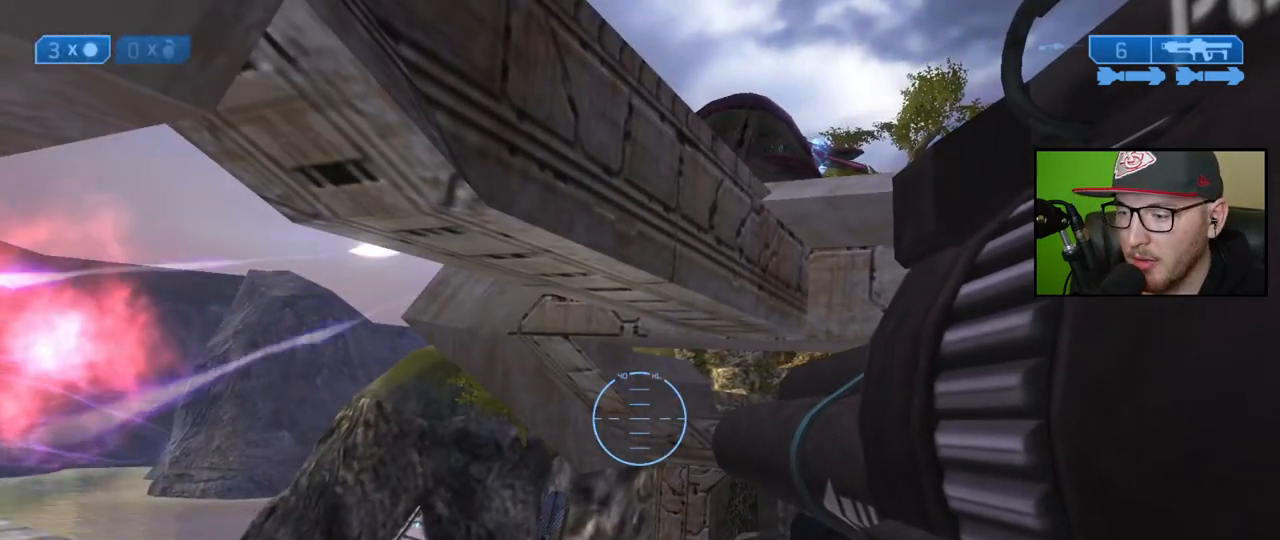
{"buttons": [], "left_stick": "up-left", "right_stick": "center", "events": [[483, "left_stick", "up-left"]]}
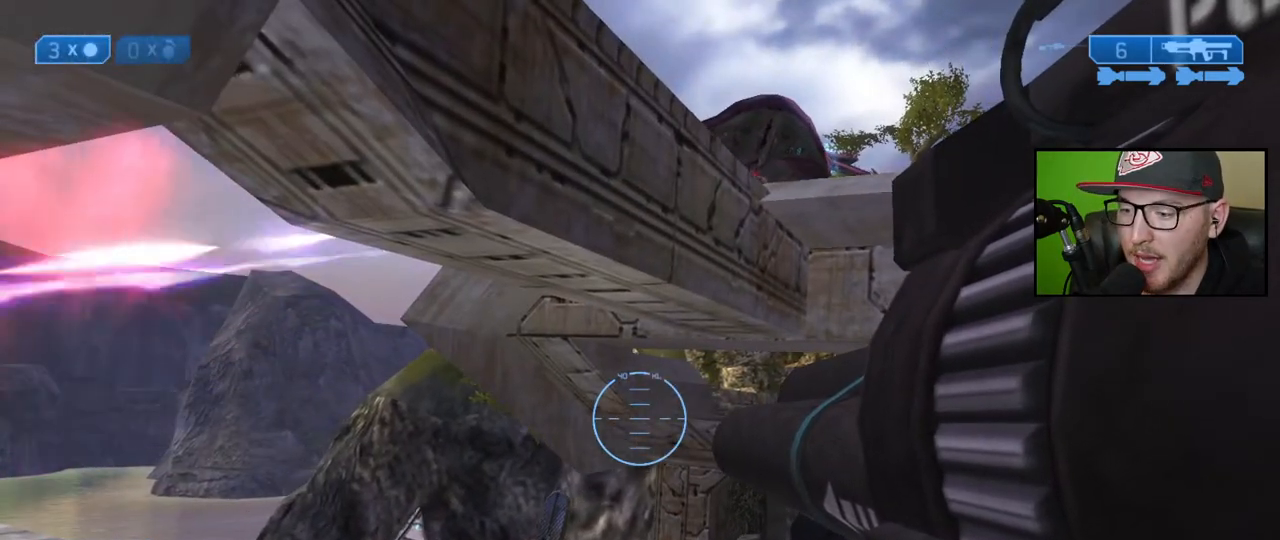
{"buttons": [], "left_stick": "up-left", "right_stick": "center", "events": []}
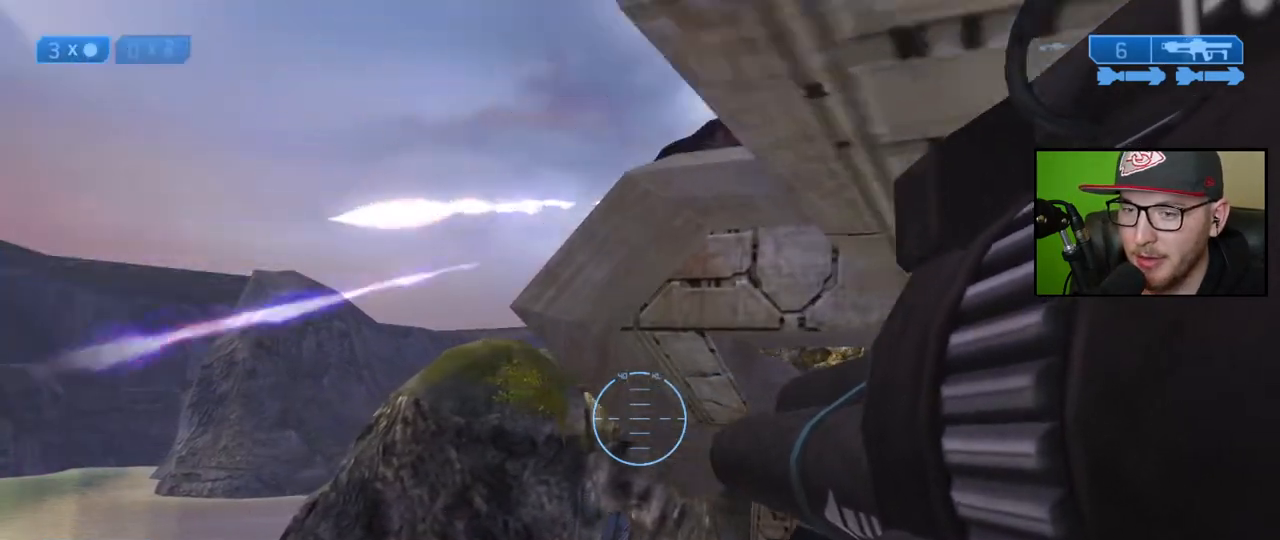
{"buttons": [], "left_stick": "up-left", "right_stick": "center", "events": [[333, "right_stick", "up-right"], [483, "right_stick", "center"]]}
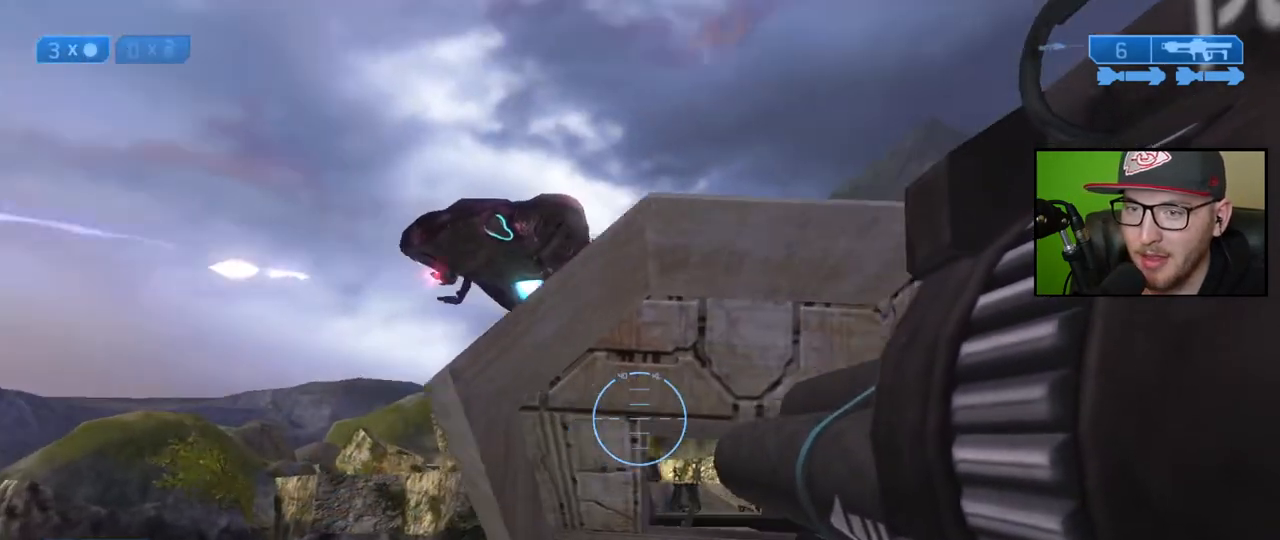
{"buttons": [], "left_stick": "up-right", "right_stick": "center", "events": [[33, "left_stick", "center"], [183, "right_stick", "right"], [433, "left_stick", "up-right"], [500, "right_stick", "center"]]}
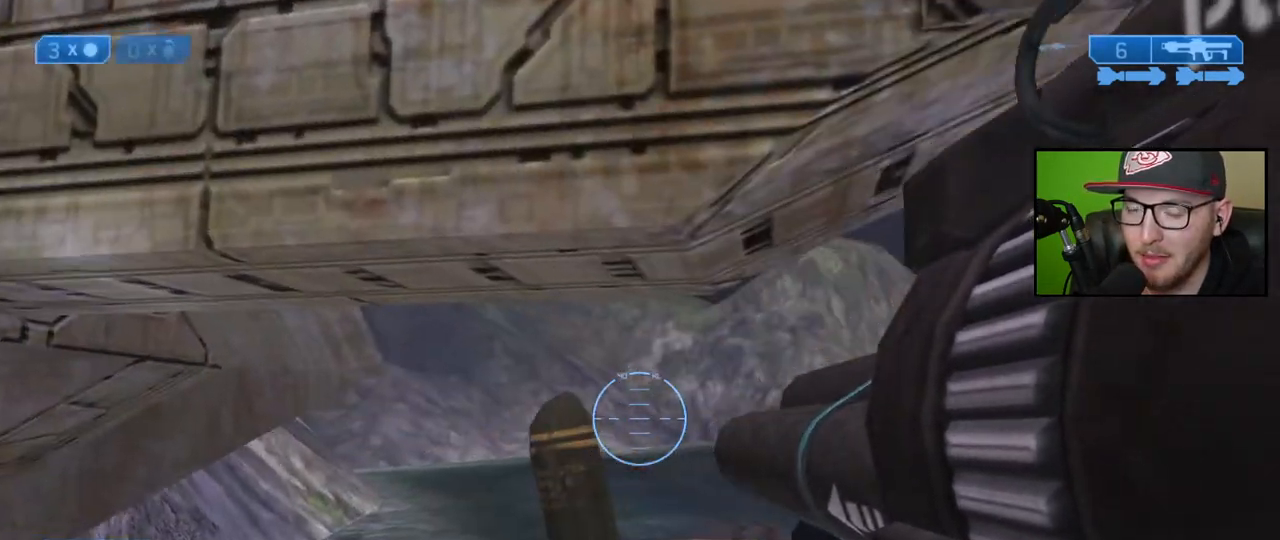
{"buttons": [], "left_stick": "up-right", "right_stick": "left", "events": [[400, "right_stick", "left"]]}
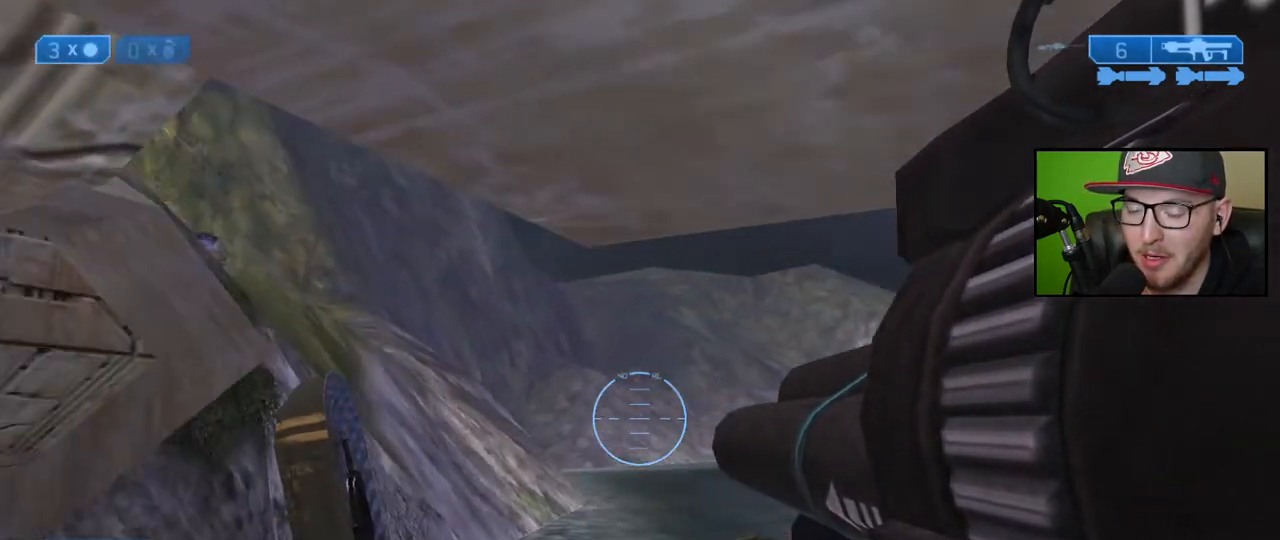
{"buttons": [], "left_stick": "up-right", "right_stick": "up", "events": [[17, "right_stick", "up-left"], [133, "right_stick", "center"], [433, "right_stick", "up"]]}
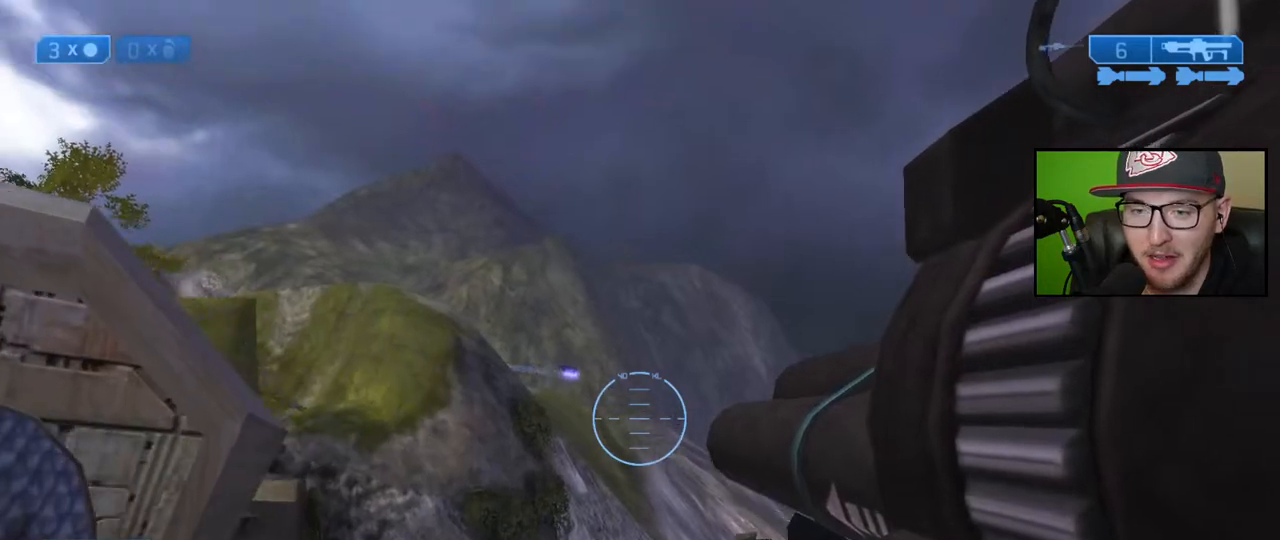
{"buttons": [], "left_stick": "center", "right_stick": "center", "events": [[50, "right_stick", "up-left"], [67, "left_stick", "center"], [200, "right_stick", "center"]]}
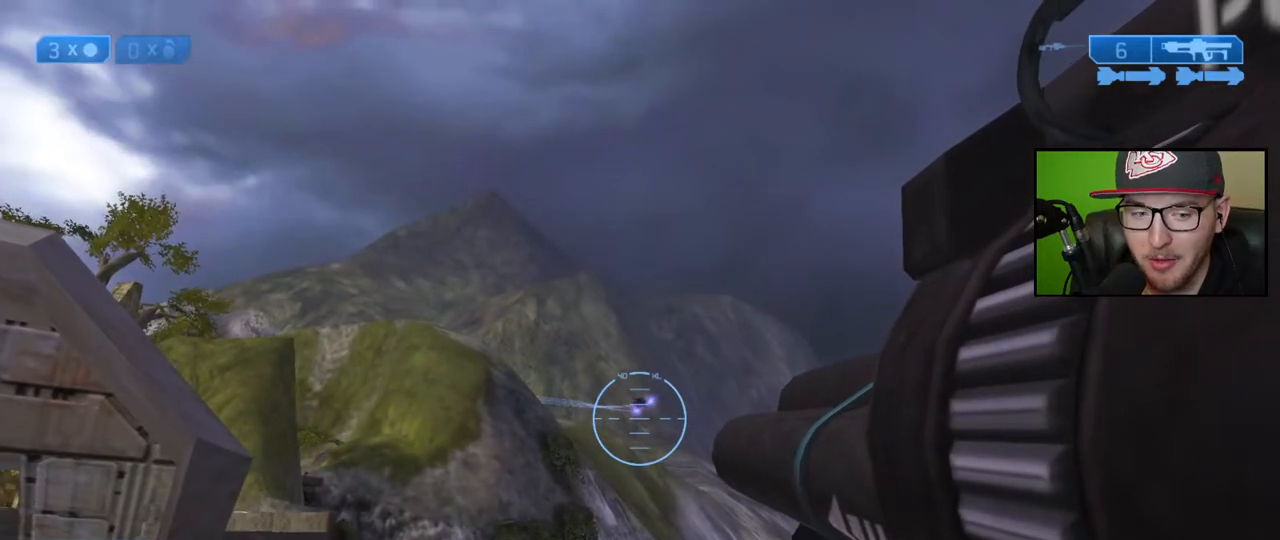
{"buttons": [], "left_stick": "center", "right_stick": "center", "events": []}
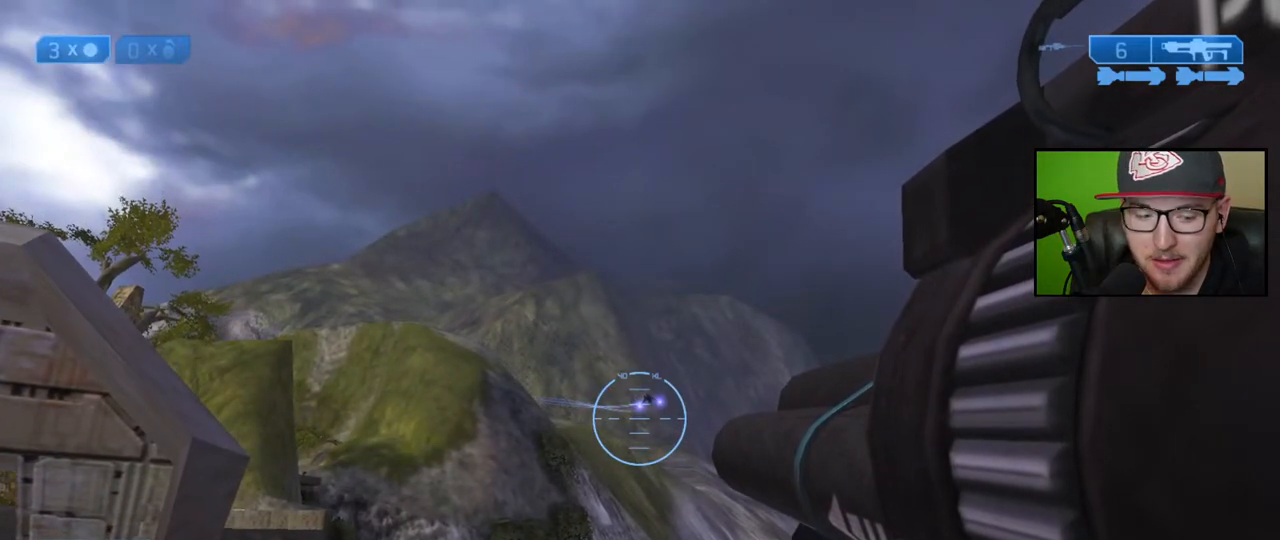
{"buttons": [], "left_stick": "down-left", "right_stick": "center", "events": [[450, "left_stick", "down-left"]]}
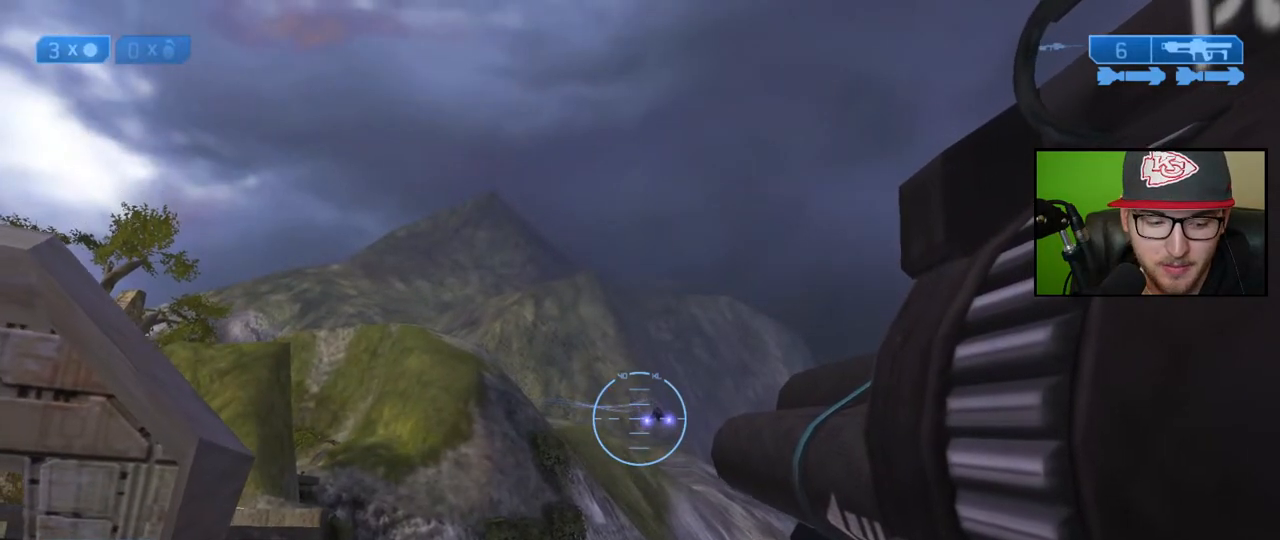
{"buttons": ["R3"], "left_stick": "center", "right_stick": "down", "events": [[83, "right_stick", "right"], [417, "right_stick", "down"], [467, "R3", "down"], [483, "left_stick", "center"]]}
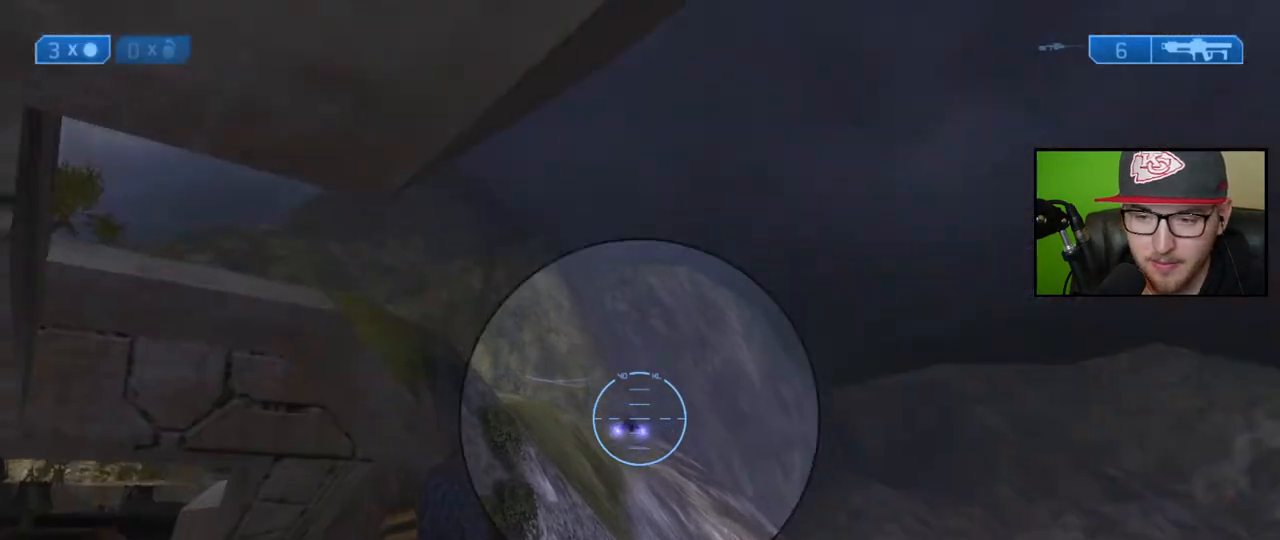
{"buttons": [], "left_stick": "up", "right_stick": "down", "events": [[67, "R3", "up"], [83, "right_stick", "center"], [300, "left_stick", "up"], [300, "right_stick", "down"]]}
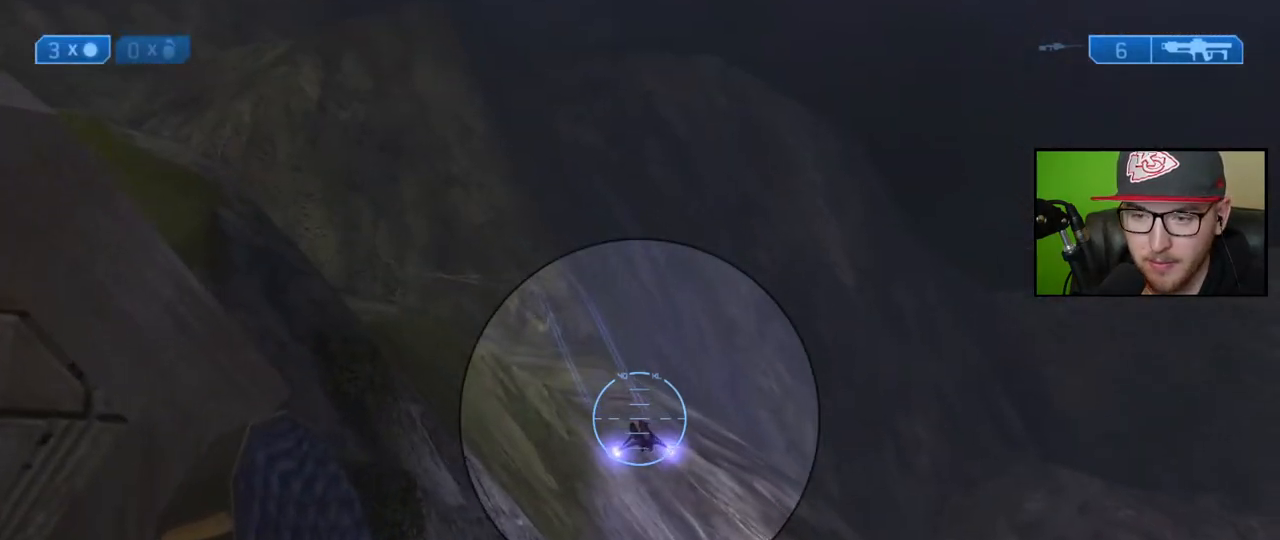
{"buttons": [], "left_stick": "center", "right_stick": "down", "events": [[100, "left_stick", "center"]]}
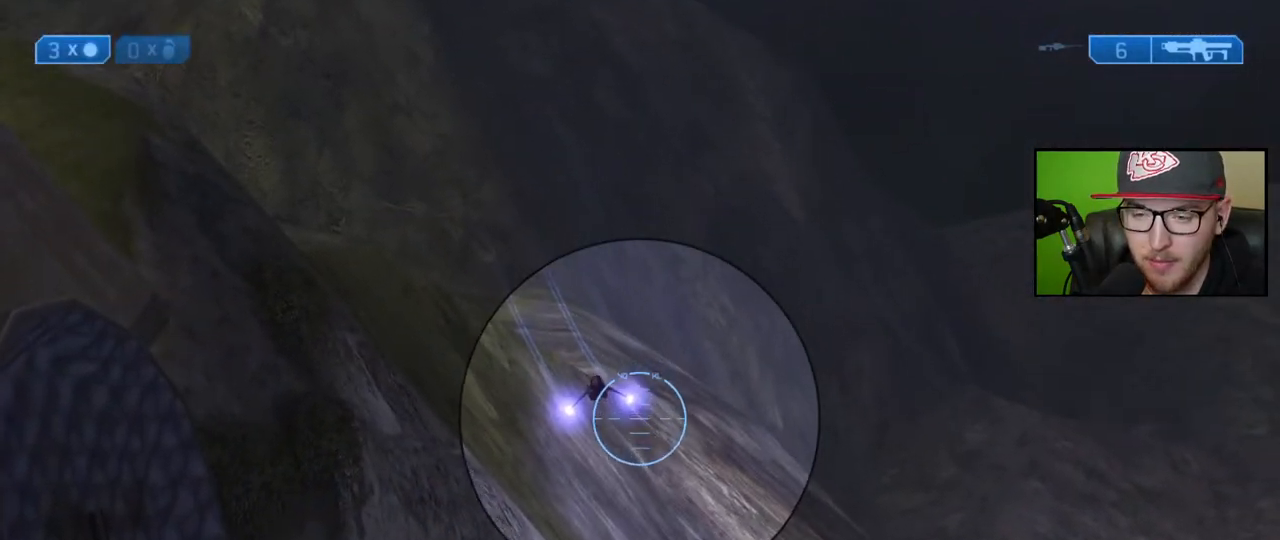
{"buttons": [], "left_stick": "up-right", "right_stick": "up", "events": [[50, "right_stick", "left"], [183, "right_stick", "center"], [300, "right_stick", "up-right"], [317, "left_stick", "up-right"], [417, "right_stick", "up"]]}
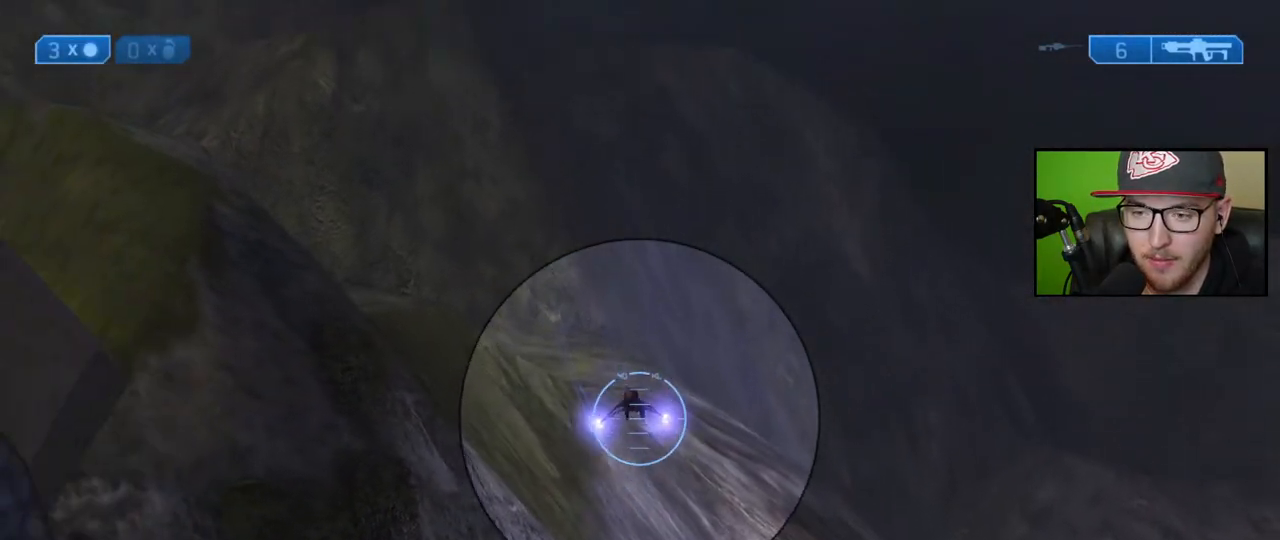
{"buttons": [], "left_stick": "center", "right_stick": "up-right", "events": [[117, "right_stick", "up-left"], [150, "left_stick", "center"], [450, "right_stick", "center"], [500, "right_stick", "up-right"]]}
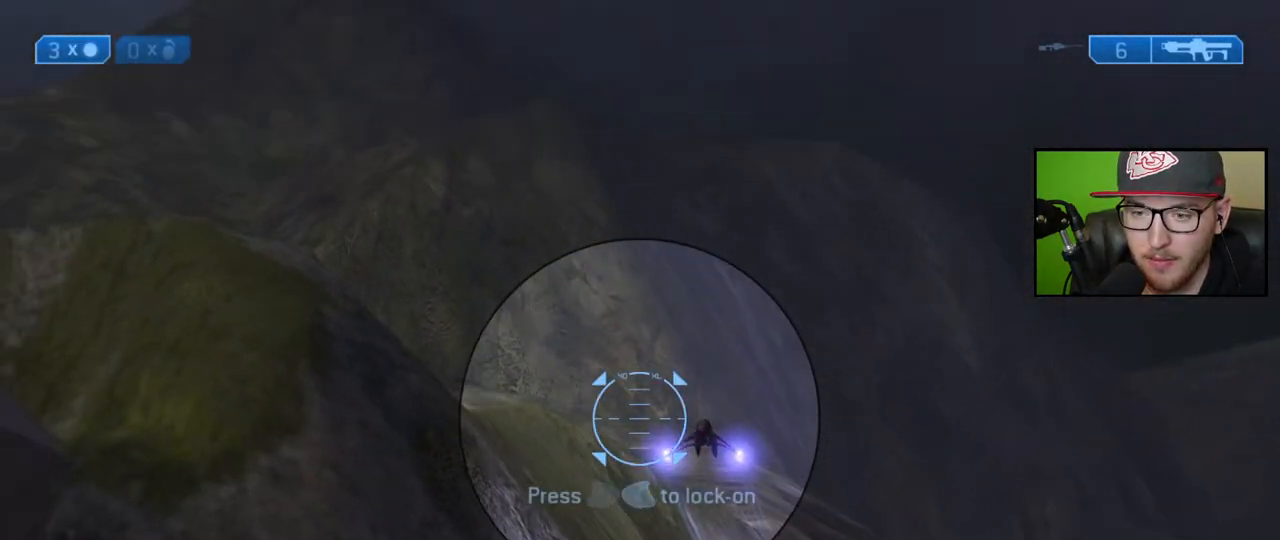
{"buttons": ["R2"], "left_stick": "center", "right_stick": "up", "events": [[417, "R2", "down"], [417, "right_stick", "up"]]}
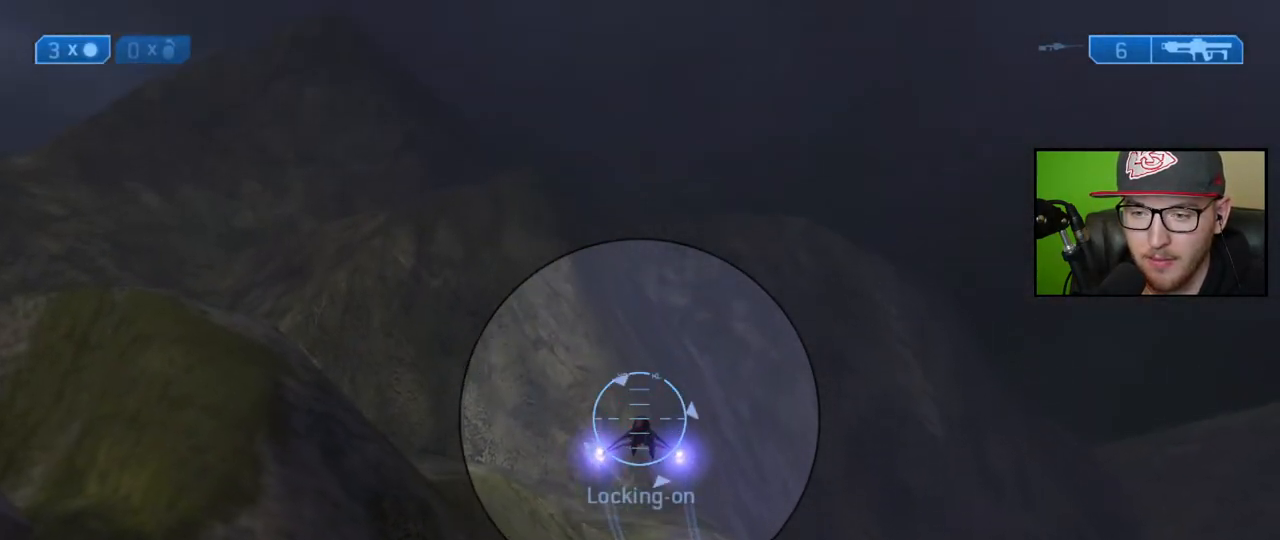
{"buttons": ["R2"], "left_stick": "center", "right_stick": "up-left", "events": [[367, "right_stick", "up-left"]]}